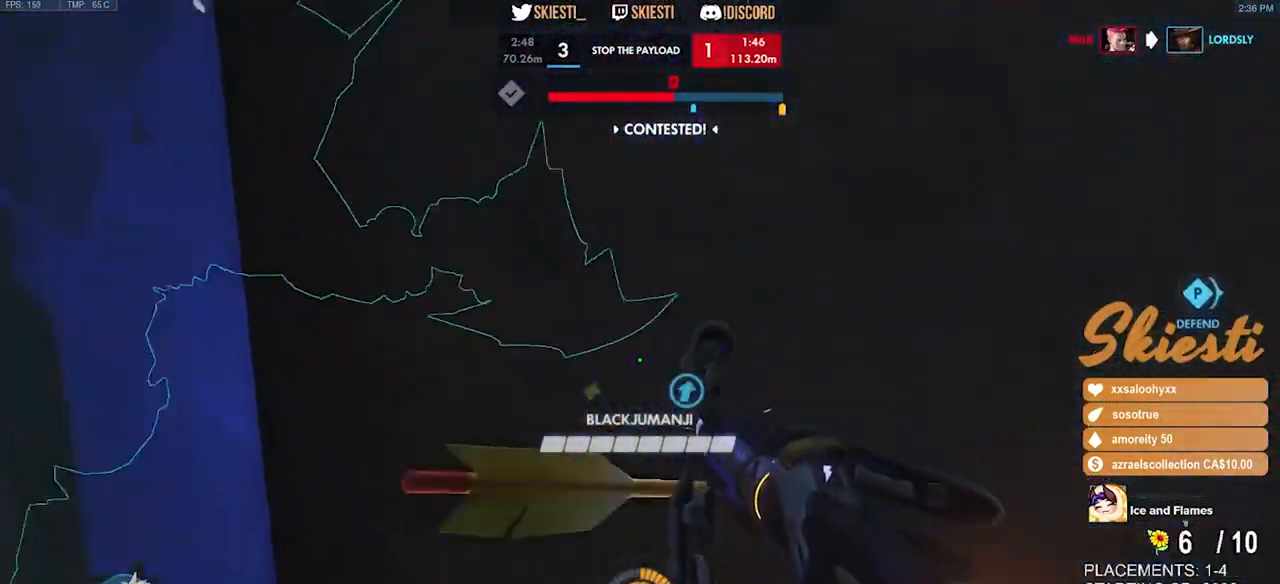
Gameplay with keyboard and mouse; each line is a JSON object with the keys and mouse buttons held at the frame after it. "events" lists presses ("down") and releases ("up") of "a", "ctrl", "d", "e", "q", "s", "shift", "space", "w", "mouse_left", "mouse_wheel", "mouse_right", "mouse_mb4" and "mouse_mb5" between this image and that frame as [ms after this image, input, new state], when the widget could be followed in between. "mouse_left", "mouse_wheel", "mouse_right", "mouse_mb4", "mouse_mb5" = the "left", "wheel", "right", "mb4", "mb5" buttons of the "mouse" list. No other keys are recorded. "wheel" means that the mouse wheel is clicked or scrolled. Mouse movement is not recorded.
{"keys": ["d", "w"], "mouse": ["left"], "events": [[150, "w", "up"], [333, "d", "down"], [383, "a", "up"], [483, "w", "down"]]}
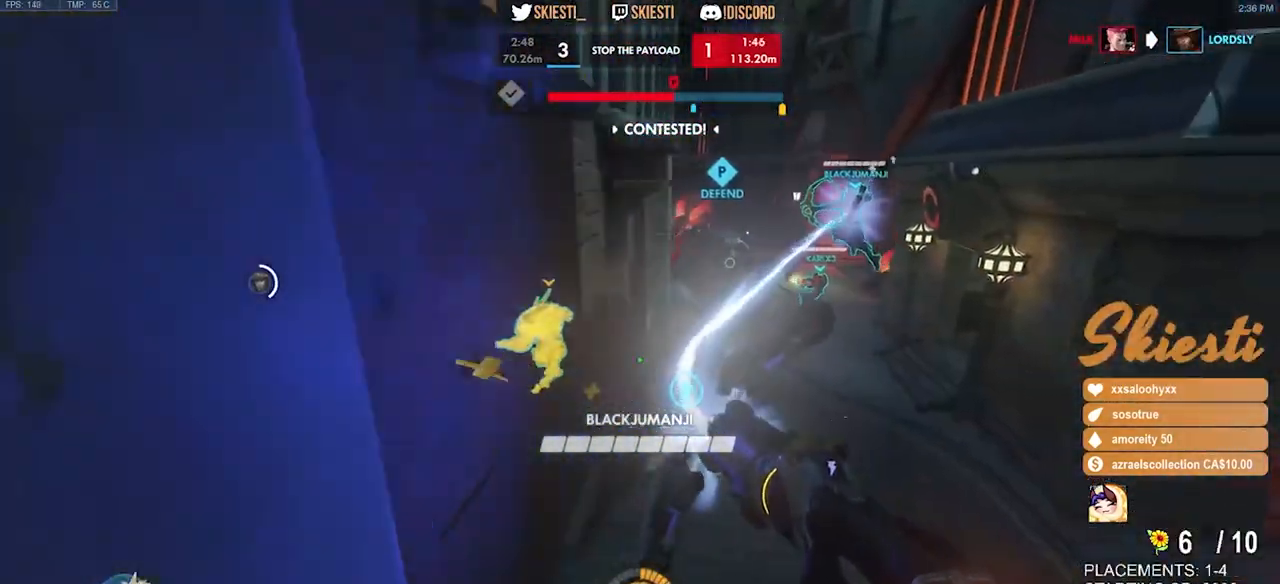
{"keys": ["d"], "mouse": ["left"], "events": [[166, "d", "up"], [250, "a", "down"], [400, "d", "down"], [416, "a", "up"], [483, "w", "up"]]}
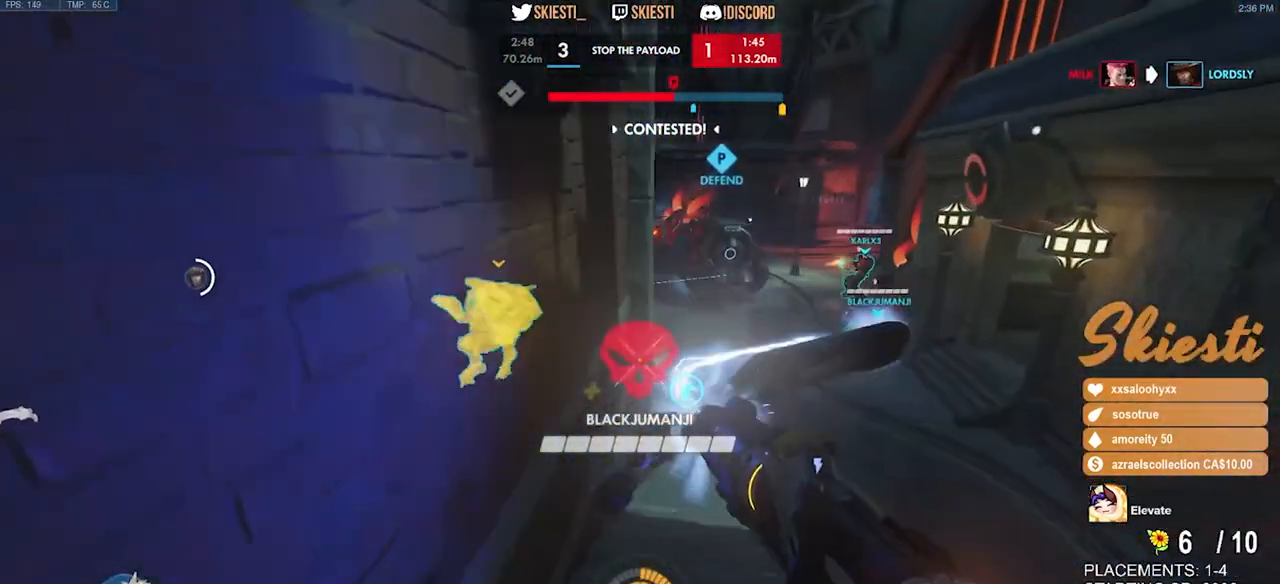
{"keys": ["a", "w"], "mouse": ["left", "right"], "events": [[166, "s", "down"], [283, "mouse_right", "down"], [300, "a", "down"], [350, "d", "up"], [350, "s", "up"], [500, "w", "down"]]}
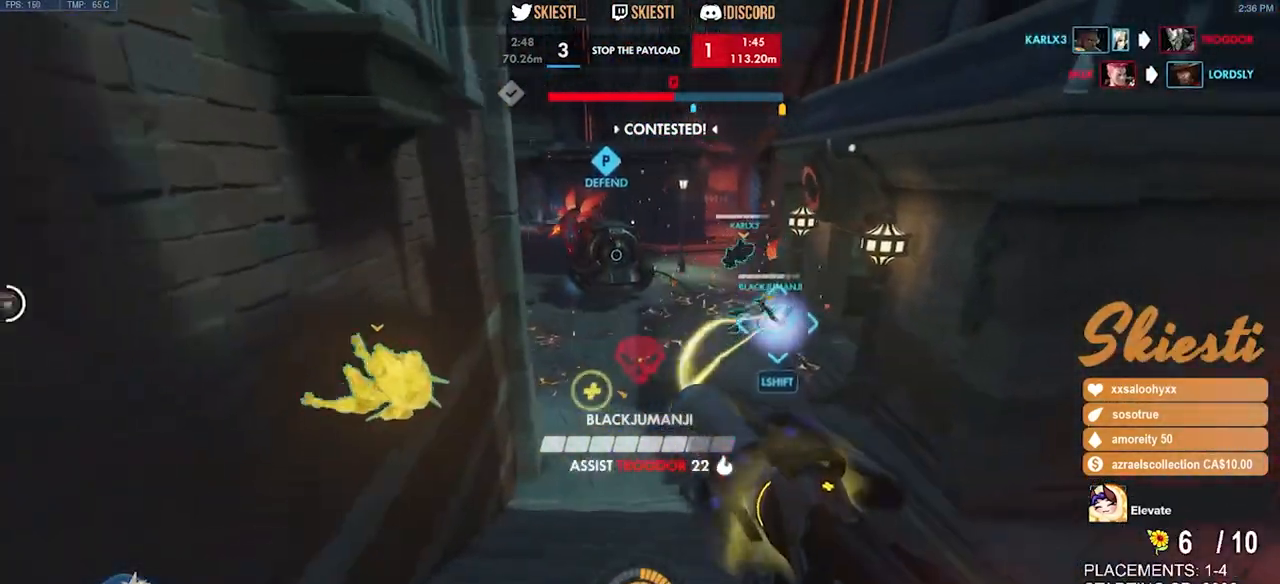
{"keys": ["w"], "mouse": ["right"], "events": [[300, "a", "up"], [483, "mouse_left", "up"]]}
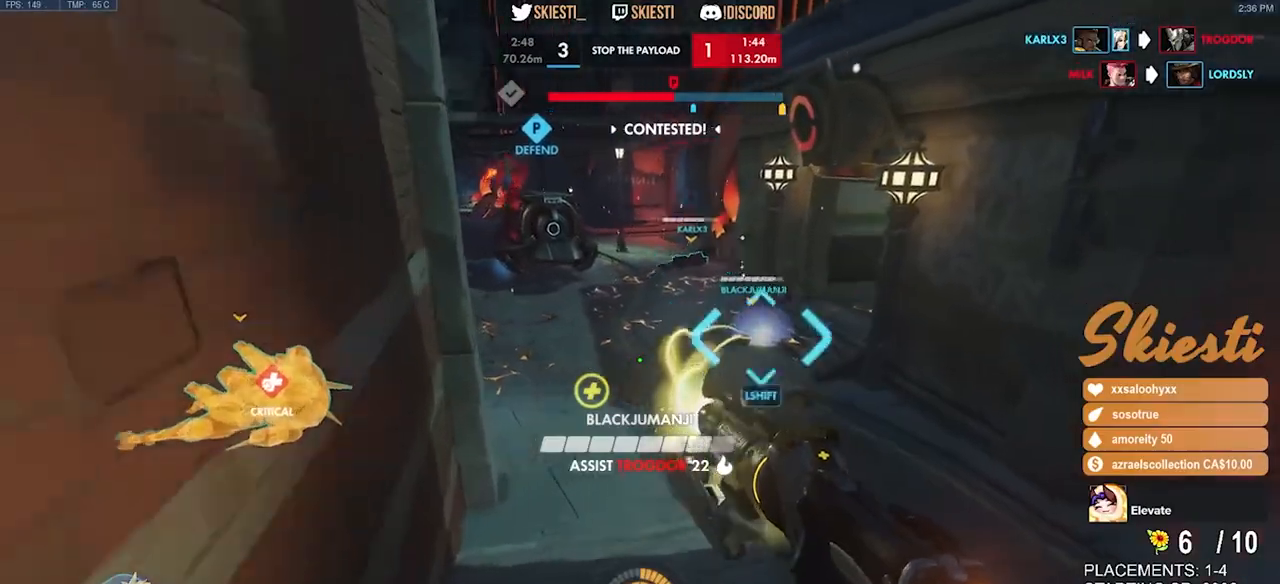
{"keys": ["ctrl", "shift"], "mouse": ["right"], "events": [[66, "ctrl", "down"], [83, "shift", "down"], [466, "w", "up"]]}
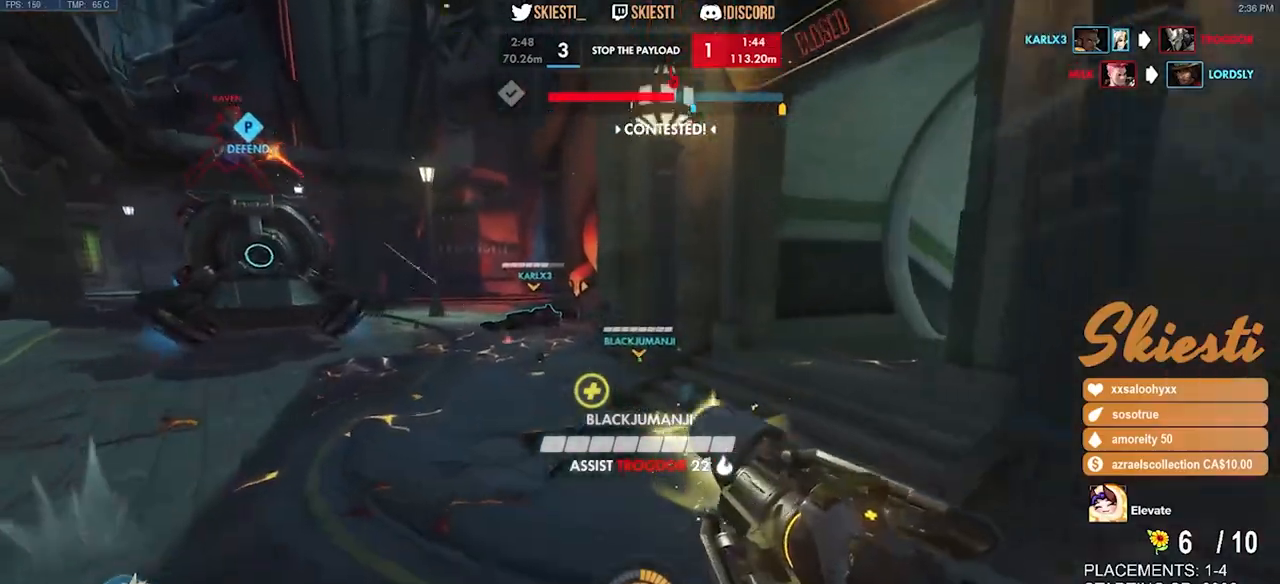
{"keys": ["s"], "mouse": ["right"], "events": [[216, "s", "down"], [216, "space", "down"], [350, "mouse_right", "up"], [383, "shift", "up"], [400, "ctrl", "up"], [400, "mouse_right", "down"], [416, "space", "up"]]}
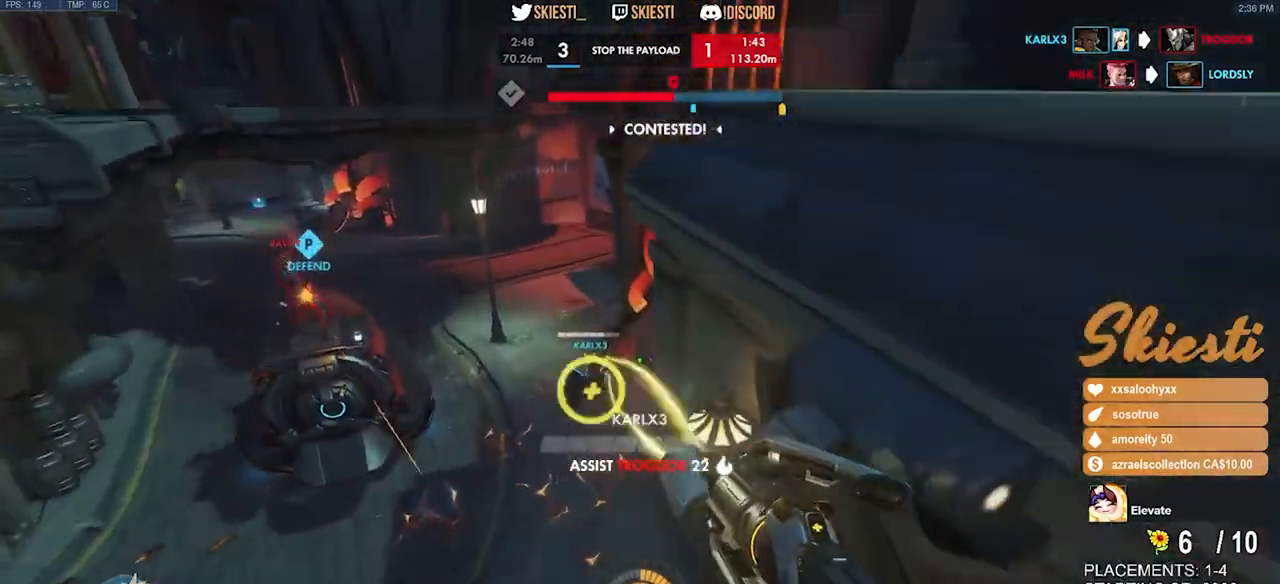
{"keys": ["s"], "mouse": ["right"], "events": []}
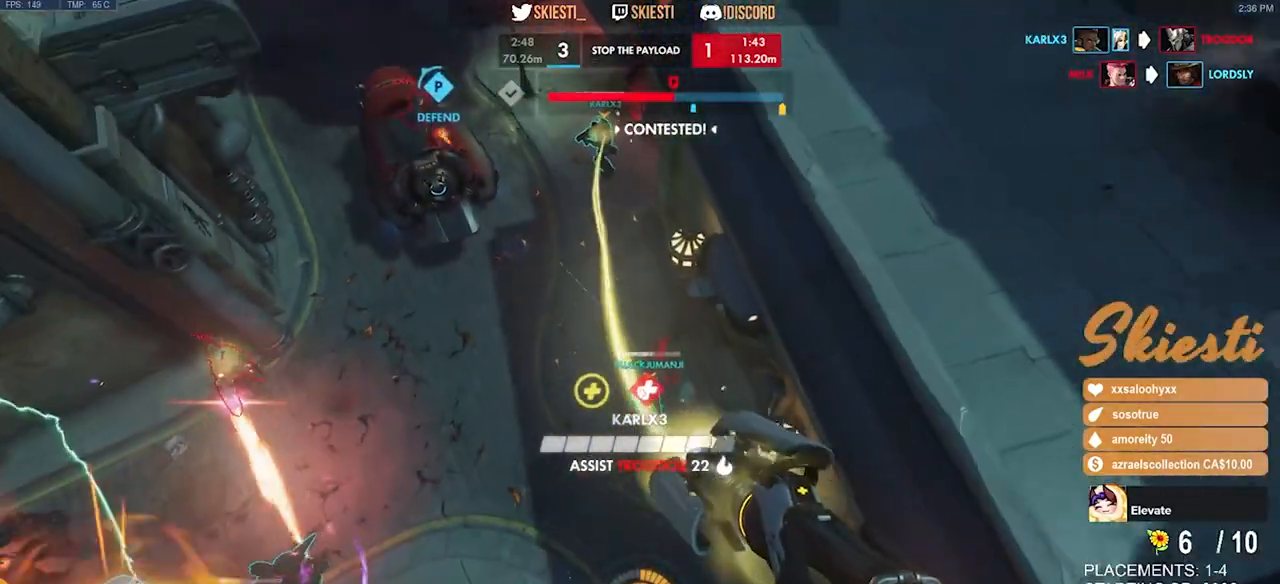
{"keys": ["d", "space", "w"], "mouse": ["right"], "events": [[83, "d", "down"], [116, "s", "up"], [250, "w", "down"], [400, "space", "down"]]}
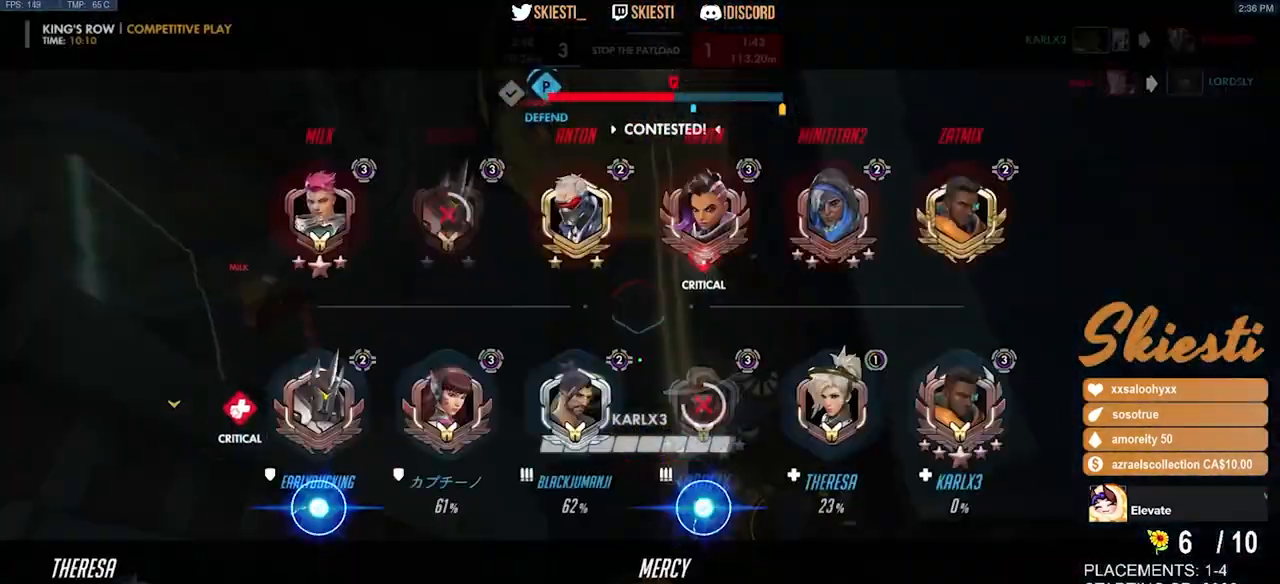
{"keys": ["w"], "mouse": ["right"], "events": [[200, "space", "up"], [350, "d", "up"]]}
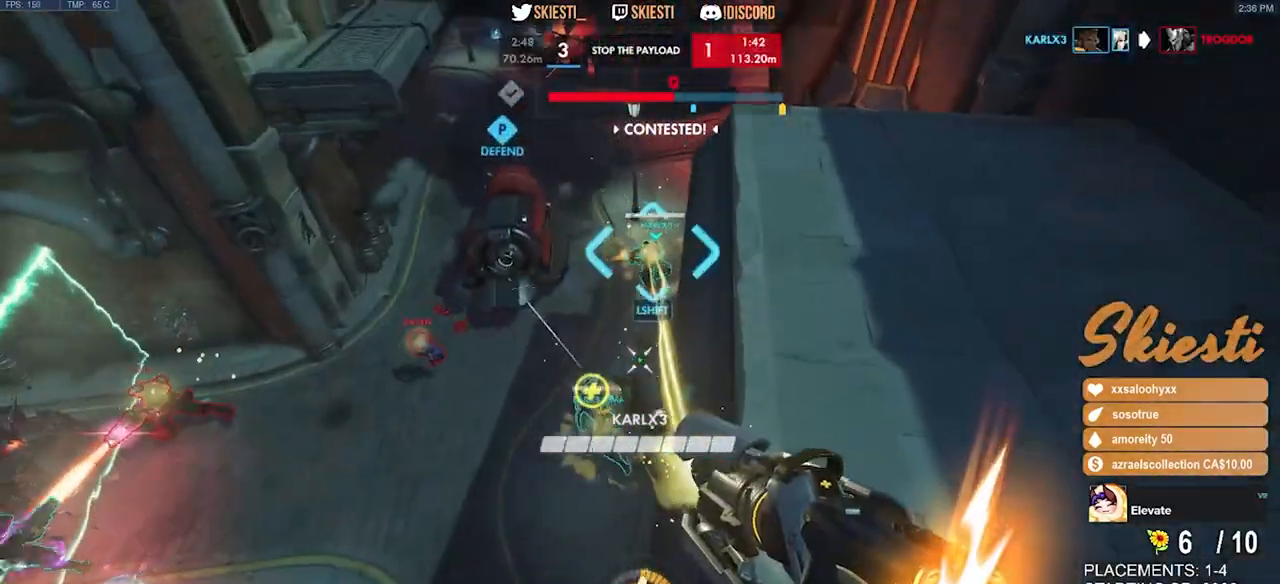
{"keys": ["a", "s", "space"], "mouse": ["right"], "events": [[150, "a", "down"], [216, "mouse_right", "up"], [233, "space", "down"], [250, "mouse_right", "down"], [250, "w", "up"], [383, "s", "down"]]}
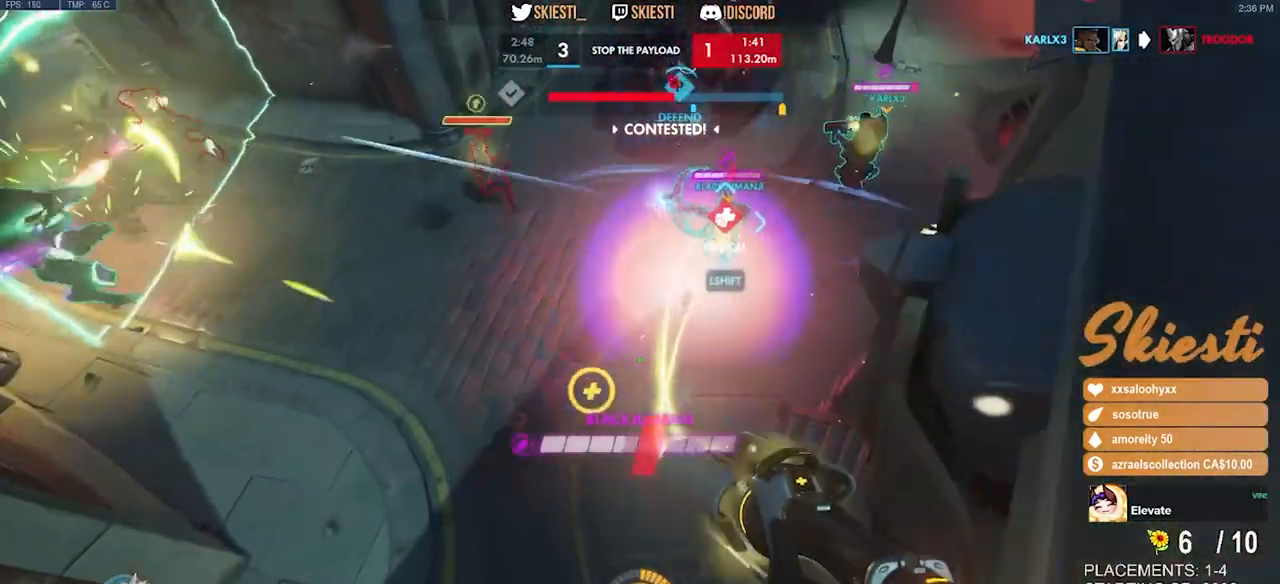
{"keys": ["a", "s", "space"], "mouse": ["left", "right"], "events": [[450, "mouse_left", "down"]]}
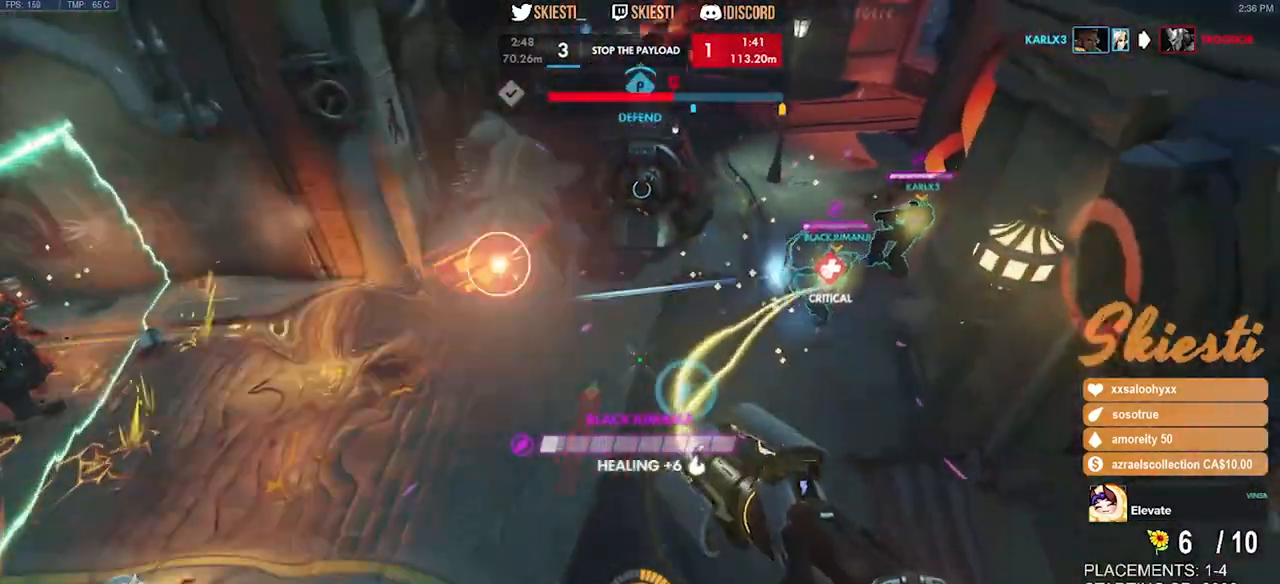
{"keys": ["s"], "mouse": ["left"], "events": [[50, "space", "up"], [366, "a", "up"], [466, "mouse_right", "up"]]}
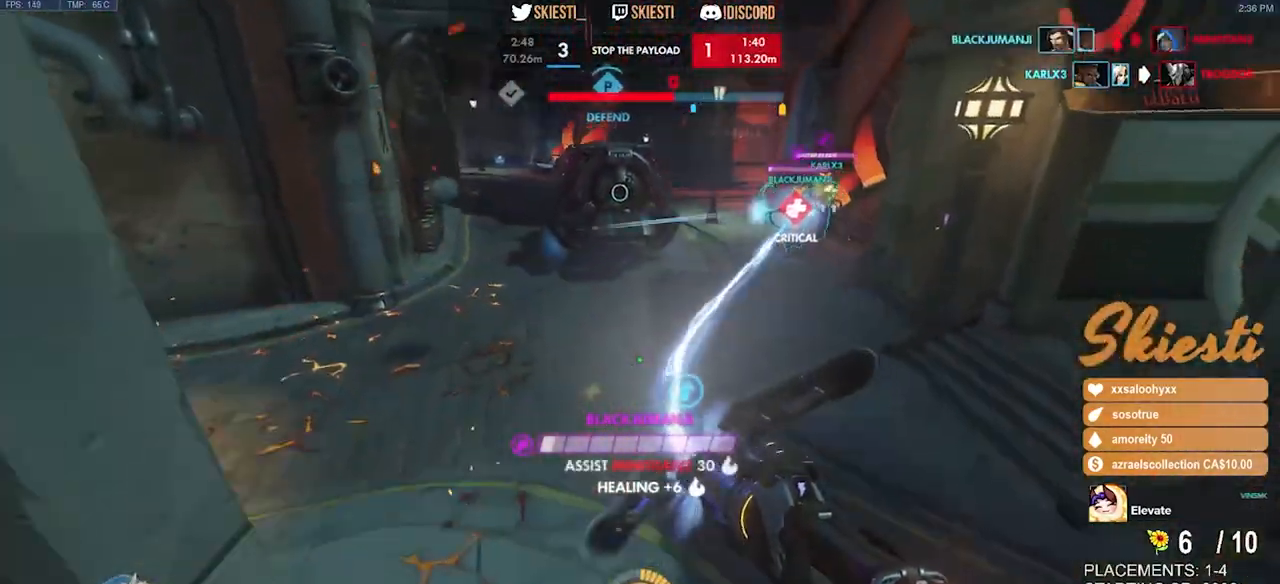
{"keys": ["ctrl", "shift"], "mouse": ["left"], "events": [[333, "ctrl", "down"], [333, "shift", "down"], [383, "s", "up"]]}
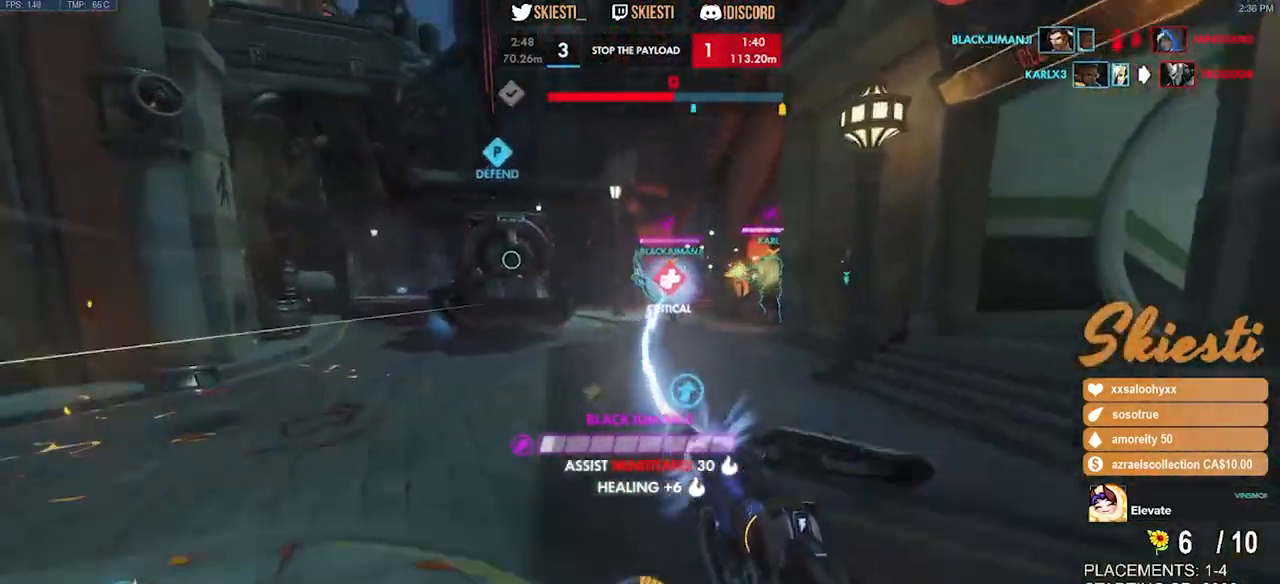
{"keys": ["ctrl", "shift", "w"], "mouse": [], "events": [[450, "w", "down"], [483, "mouse_left", "up"]]}
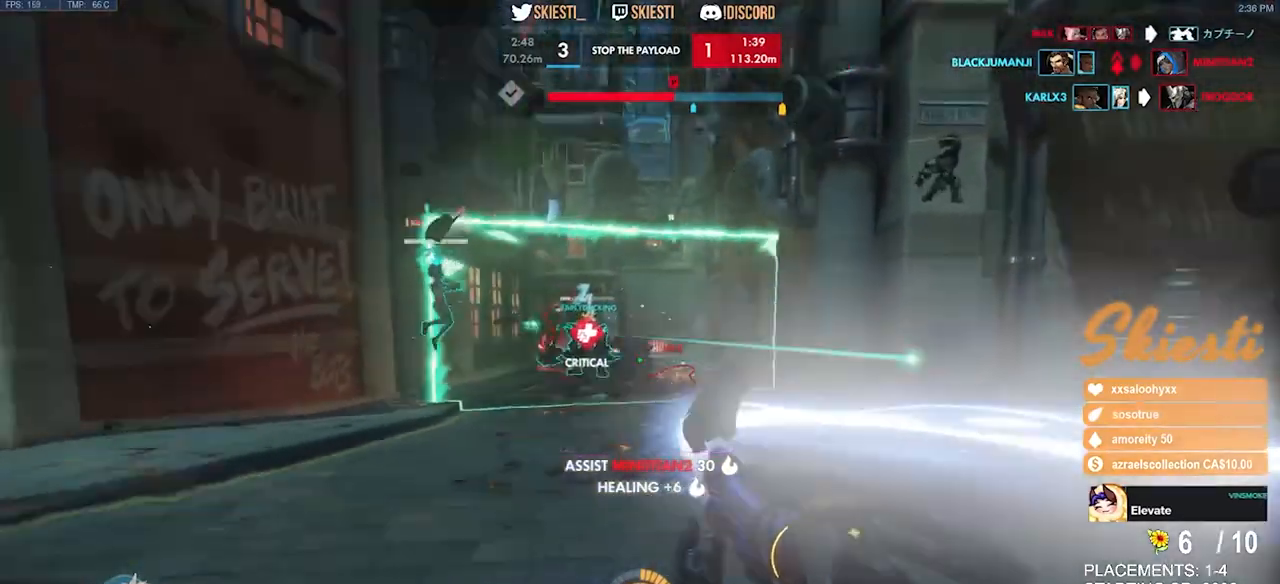
{"keys": ["d", "w"], "mouse": ["left", "right"], "events": [[16, "d", "down"], [33, "mouse_left", "down"], [33, "space", "down"], [216, "mouse_right", "down"], [383, "ctrl", "up"], [383, "shift", "up"], [450, "space", "up"]]}
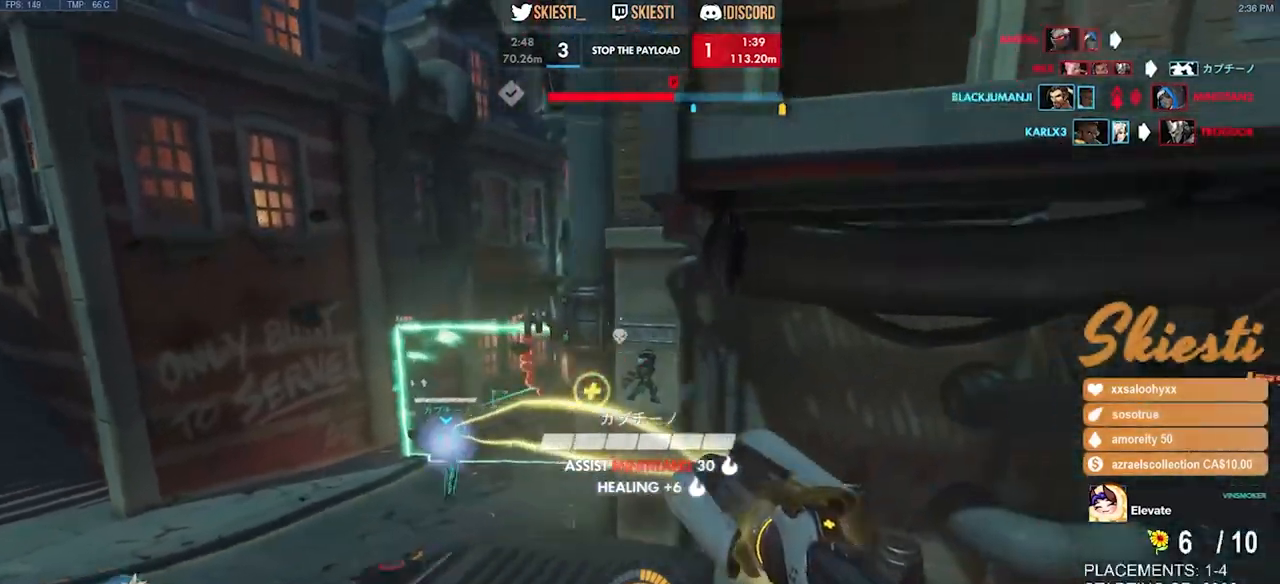
{"keys": ["d", "w"], "mouse": ["right"], "events": [[133, "d", "up"], [283, "mouse_left", "up"], [333, "d", "down"]]}
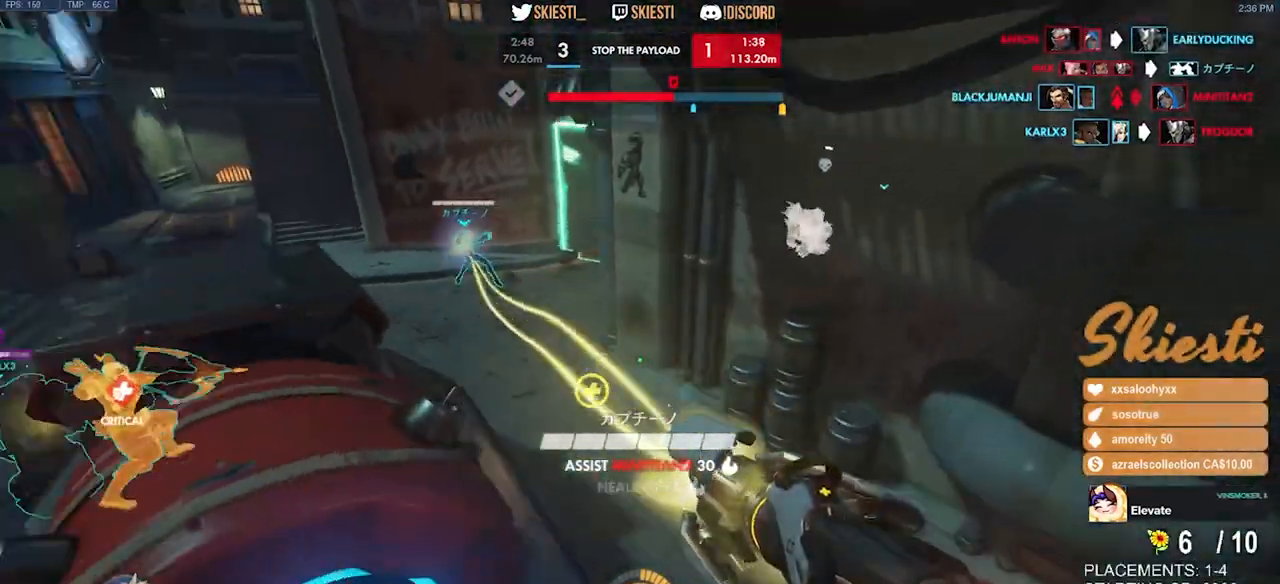
{"keys": ["a", "s"], "mouse": ["left", "right"], "events": [[66, "w", "up"], [283, "s", "down"], [316, "mouse_left", "down"], [366, "a", "down"], [400, "d", "up"]]}
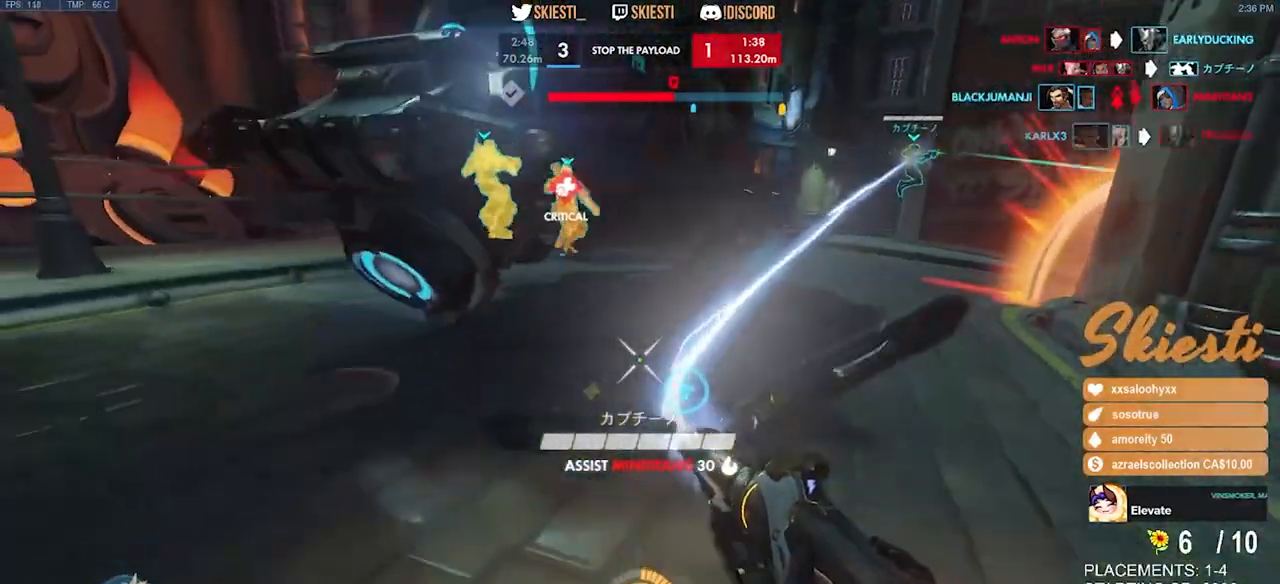
{"keys": ["a", "s"], "mouse": ["right"], "events": [[33, "s", "up"], [83, "mouse_left", "up"], [266, "space", "down"], [383, "s", "down"], [416, "mouse_right", "up"], [416, "space", "up"], [466, "mouse_right", "down"]]}
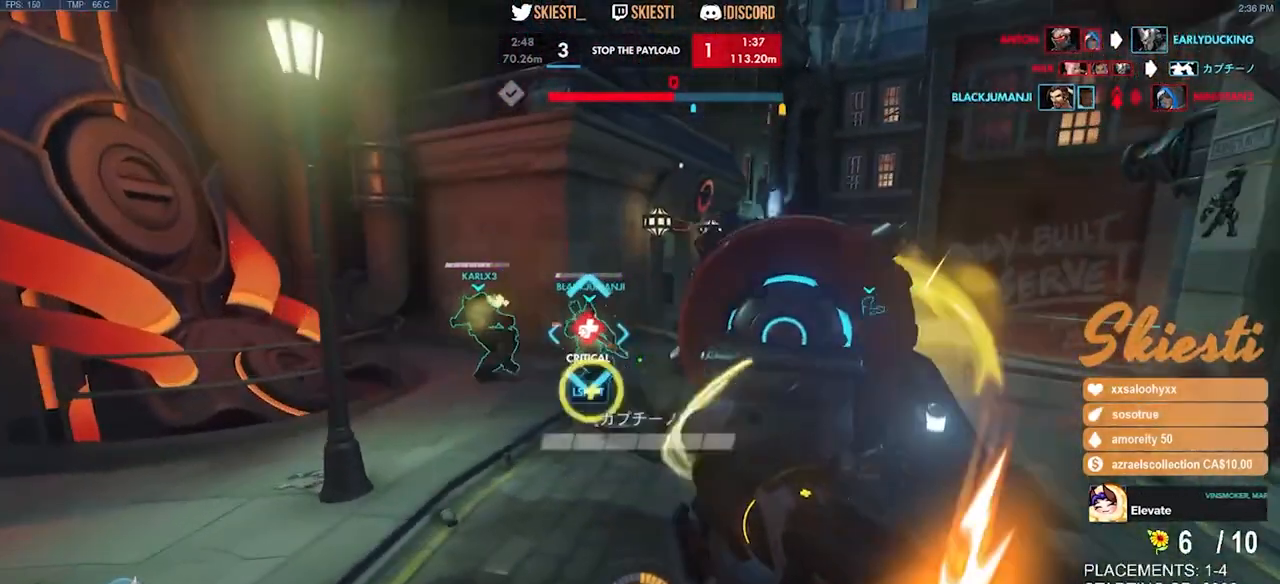
{"keys": ["s"], "mouse": ["right"], "events": [[350, "a", "up"]]}
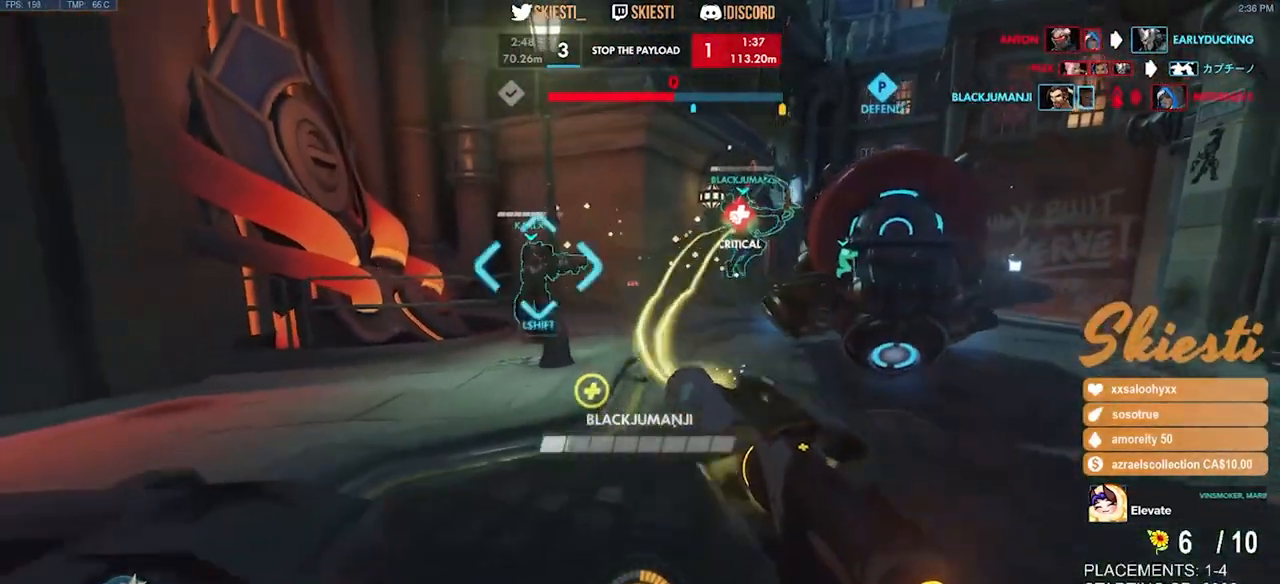
{"keys": ["s"], "mouse": ["right"], "events": [[66, "d", "down"], [500, "d", "up"]]}
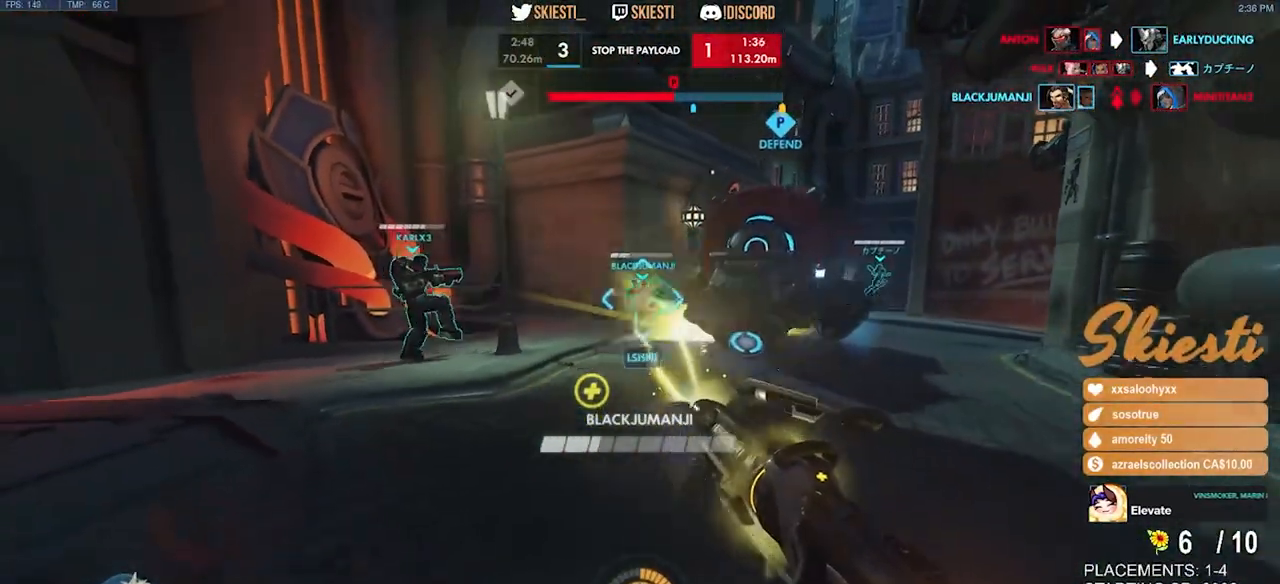
{"keys": ["d", "s"], "mouse": ["right"], "events": [[266, "d", "down"]]}
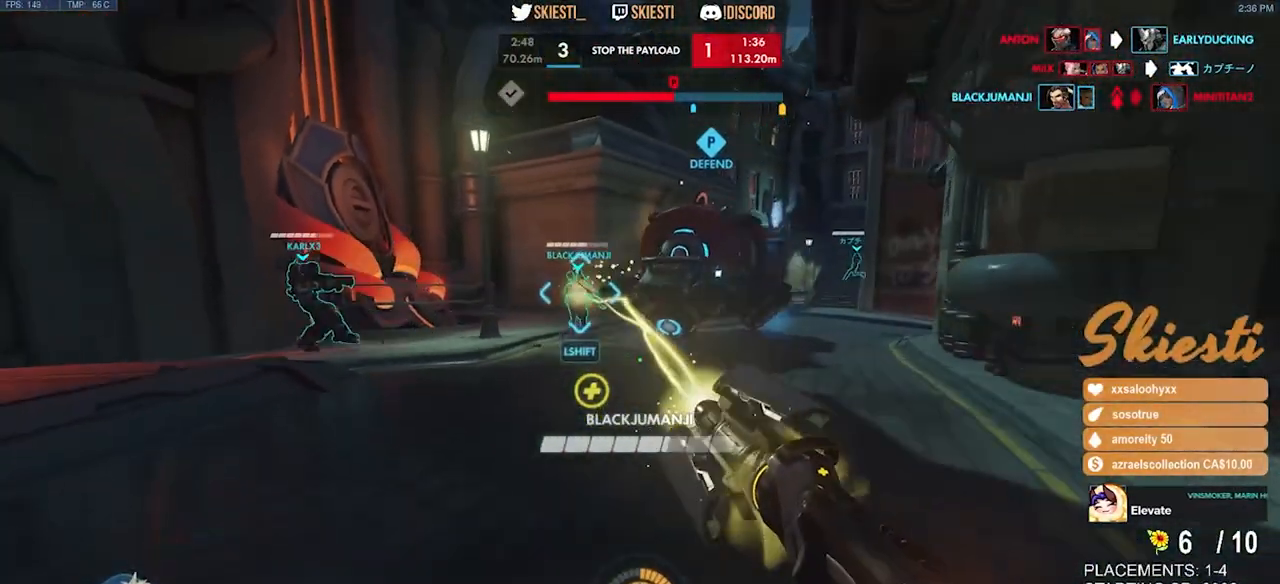
{"keys": ["s"], "mouse": ["right"], "events": [[400, "d", "up"]]}
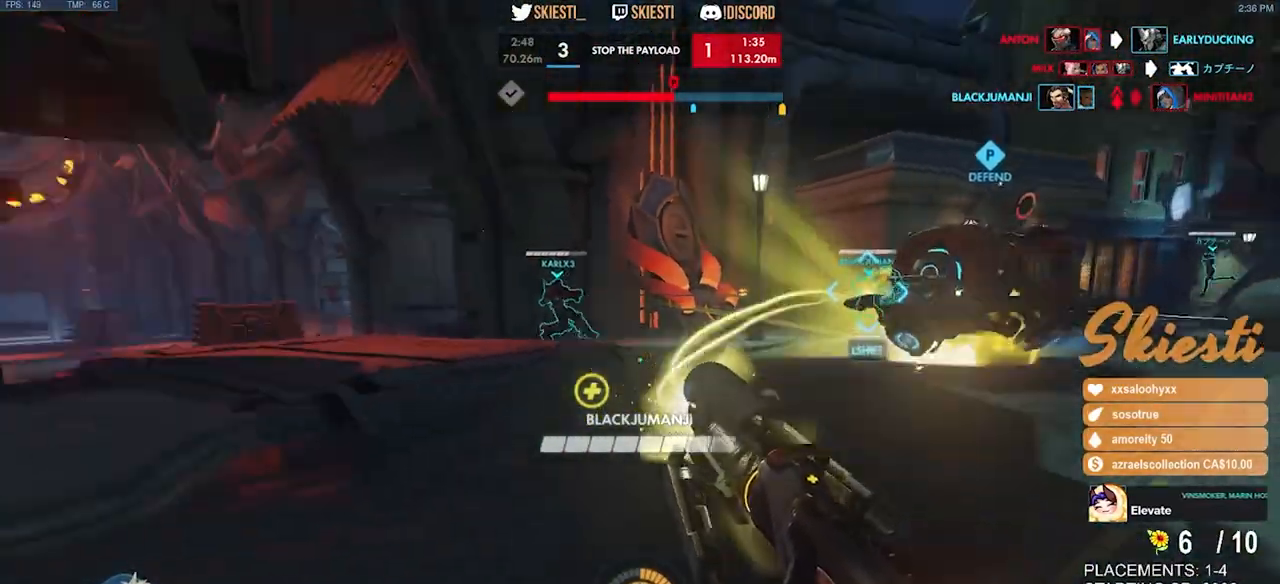
{"keys": ["a", "shift"], "mouse": ["right"], "events": [[133, "a", "down"], [183, "shift", "down"], [416, "s", "up"]]}
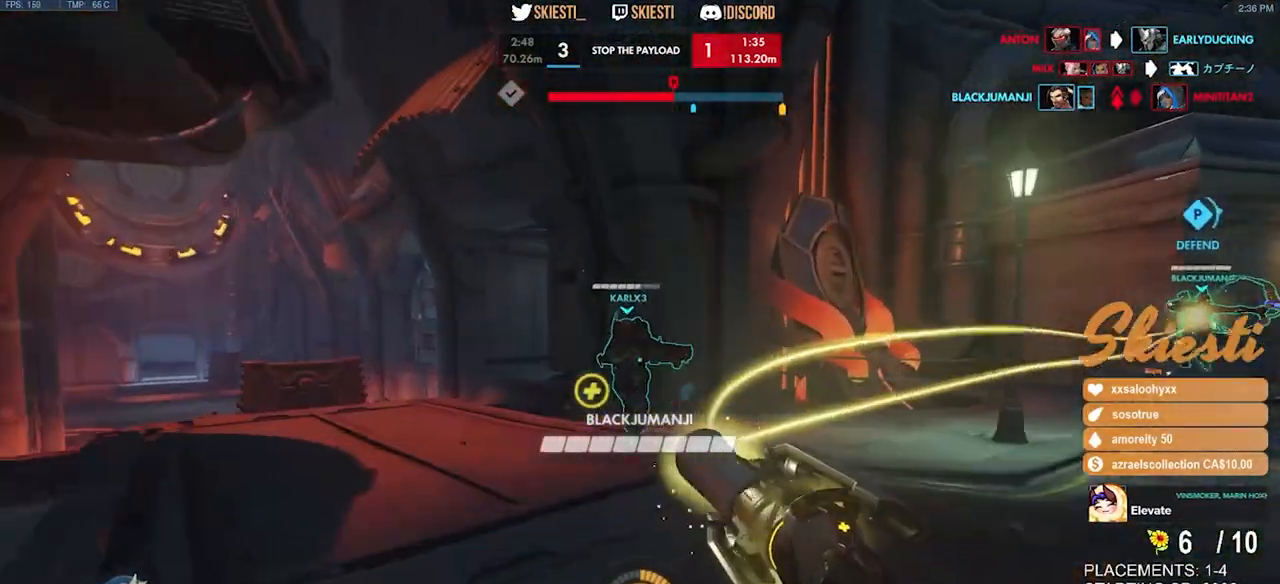
{"keys": ["a", "s", "shift", "space"], "mouse": ["right"], "events": [[83, "mouse_right", "up"], [100, "space", "down"], [133, "mouse_right", "down"], [483, "s", "down"]]}
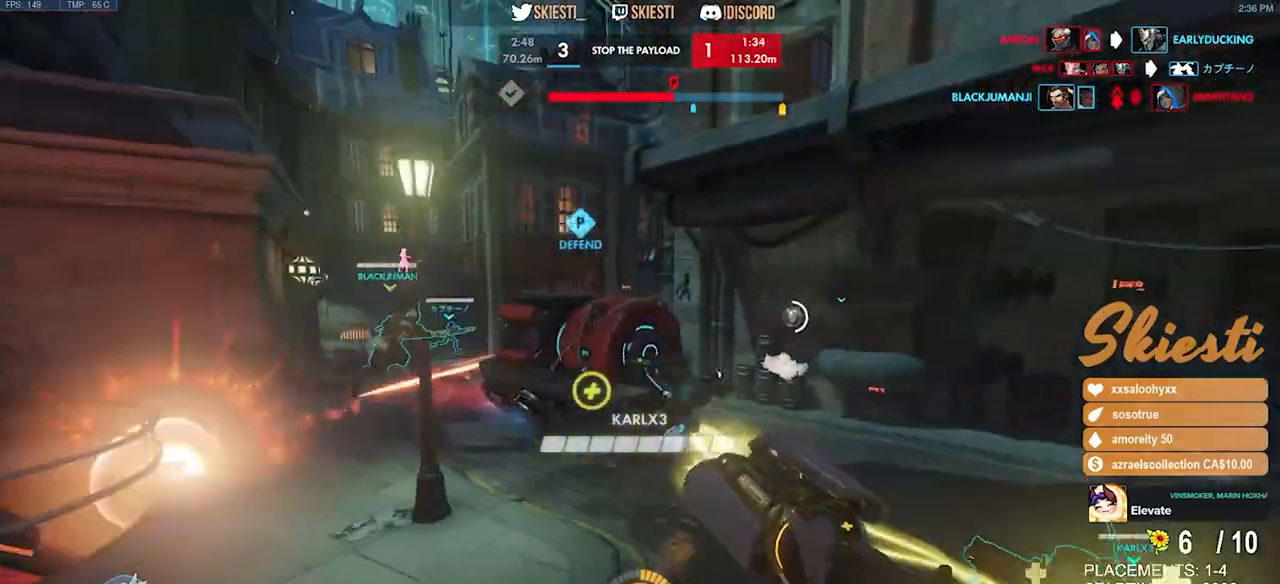
{"keys": ["a", "shift"], "mouse": ["right"], "events": [[416, "space", "up"], [483, "s", "up"]]}
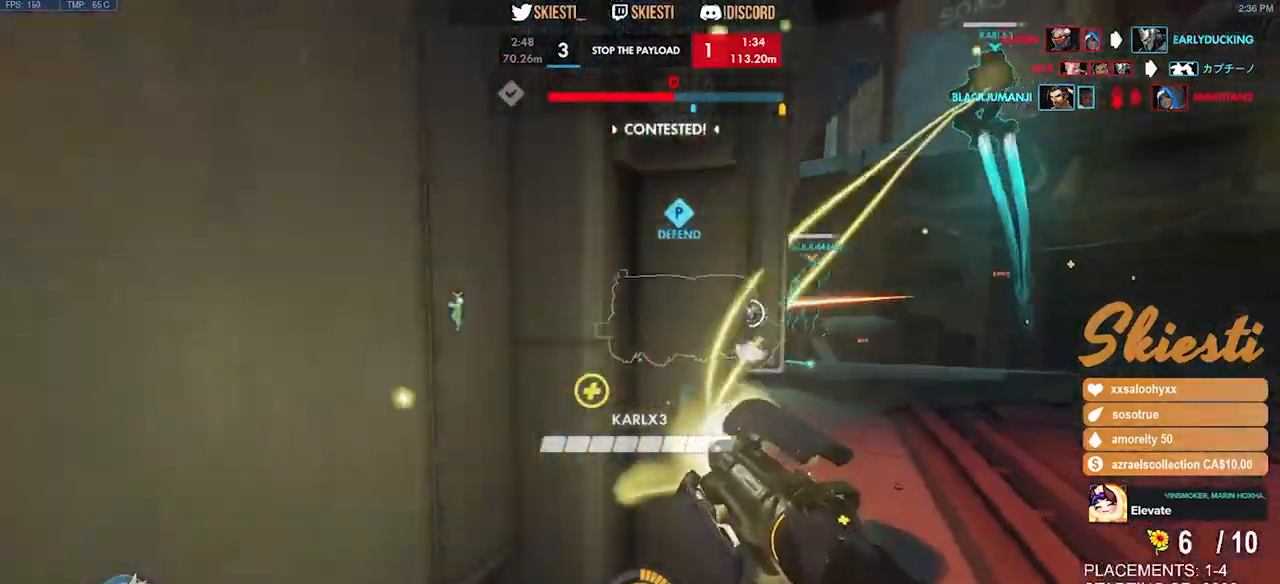
{"keys": ["d", "w"], "mouse": ["right"], "events": [[66, "shift", "up"], [166, "mouse_right", "up"], [183, "a", "up"], [200, "mouse_right", "down"], [216, "d", "down"], [350, "w", "down"]]}
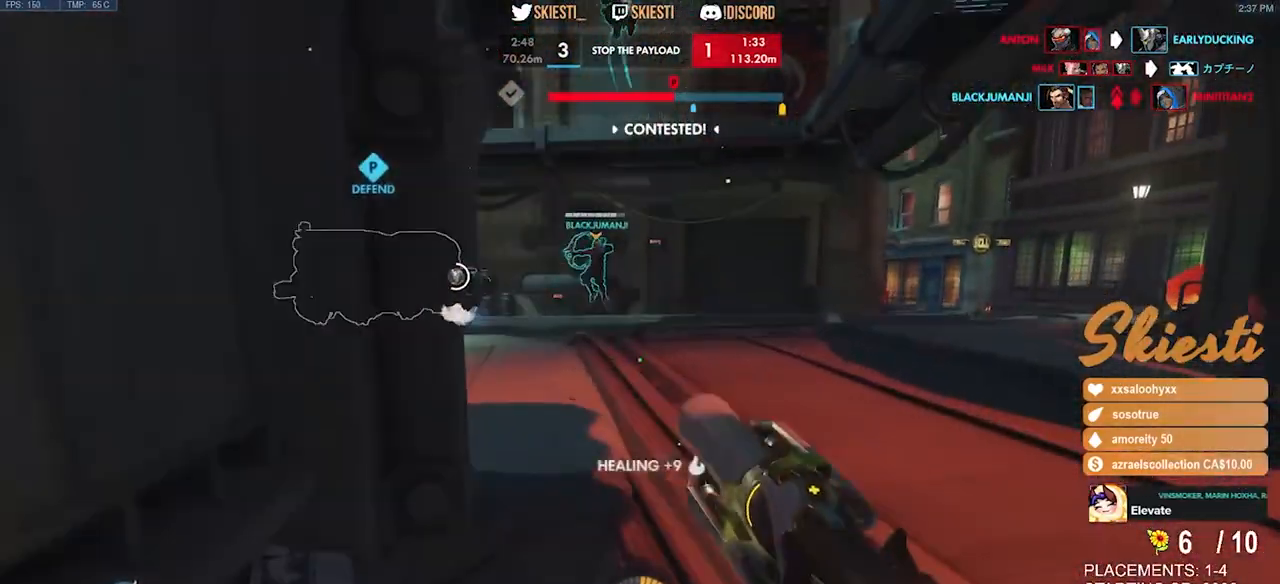
{"keys": ["a", "w"], "mouse": ["right"], "events": [[166, "a", "down"], [183, "d", "up"]]}
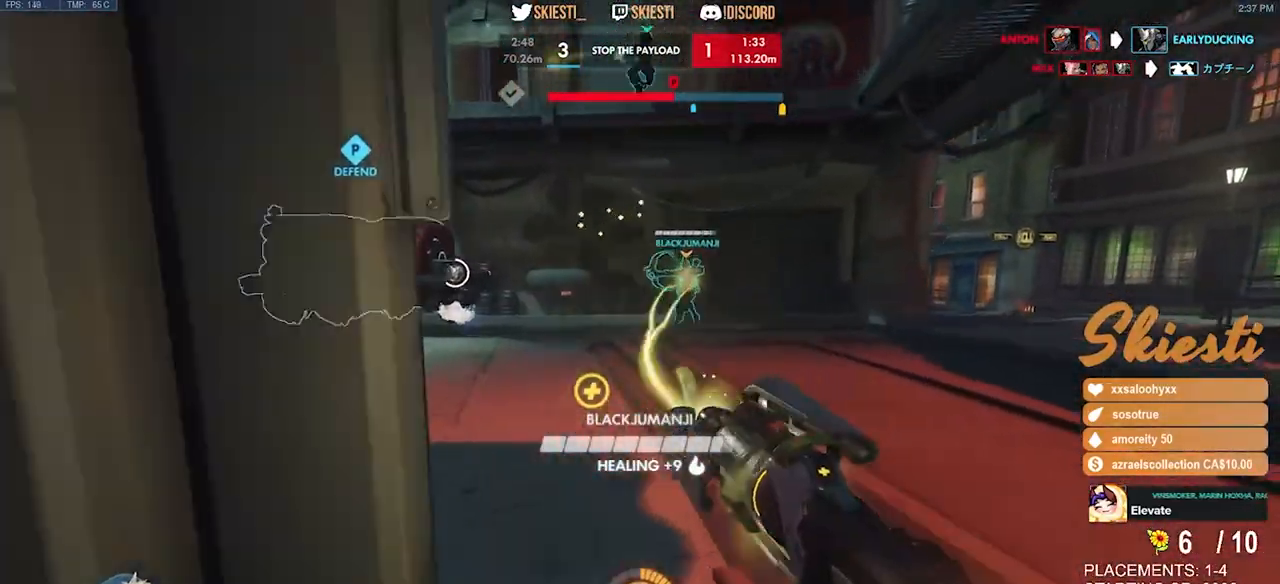
{"keys": ["d", "s"], "mouse": ["left", "right"], "events": [[16, "w", "up"], [100, "a", "up"], [133, "d", "down"], [233, "s", "down"], [500, "mouse_left", "down"]]}
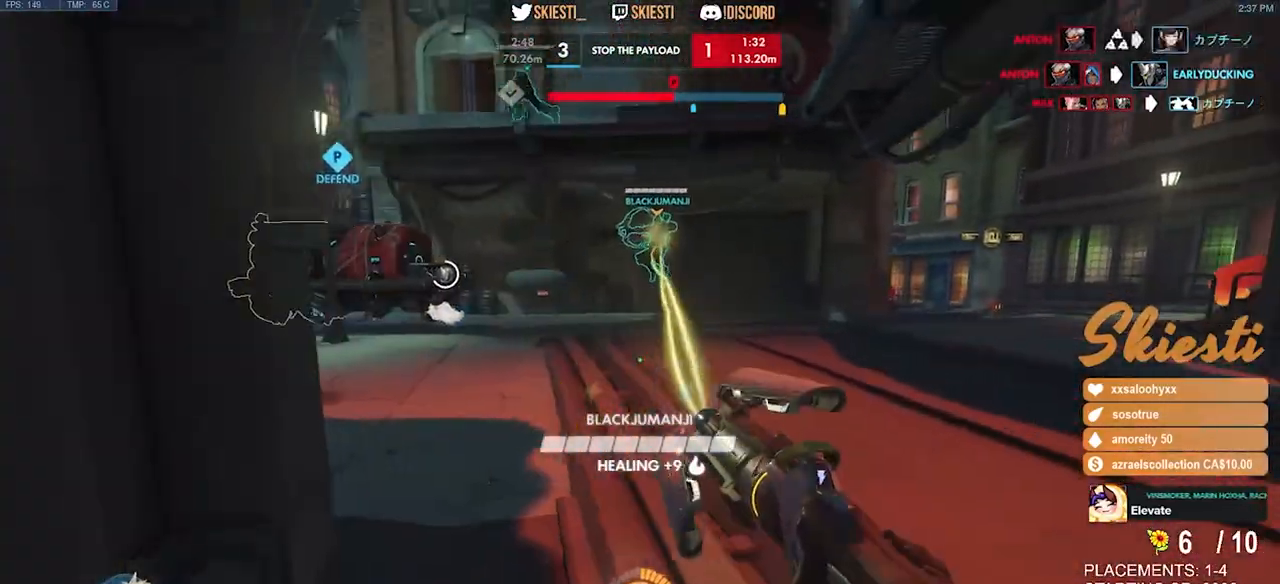
{"keys": ["d", "shift", "space"], "mouse": ["left", "right"], "events": [[333, "space", "down"], [400, "s", "up"], [400, "shift", "down"]]}
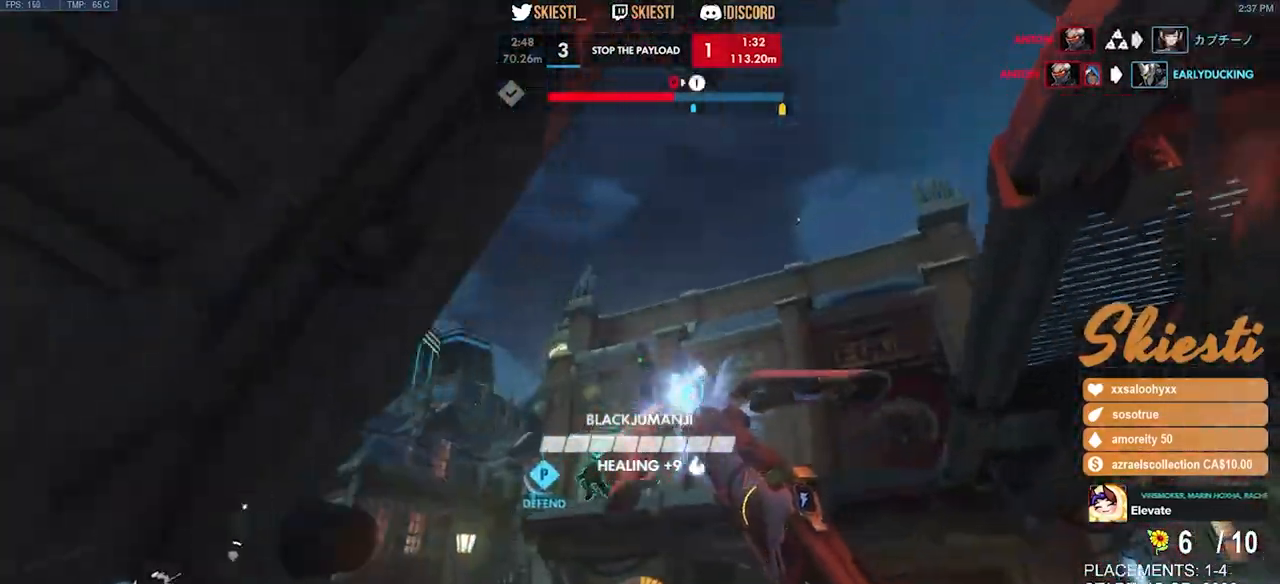
{"keys": ["d", "shift", "space"], "mouse": ["left"], "events": [[50, "space", "up"], [66, "mouse_right", "up"], [400, "space", "down"]]}
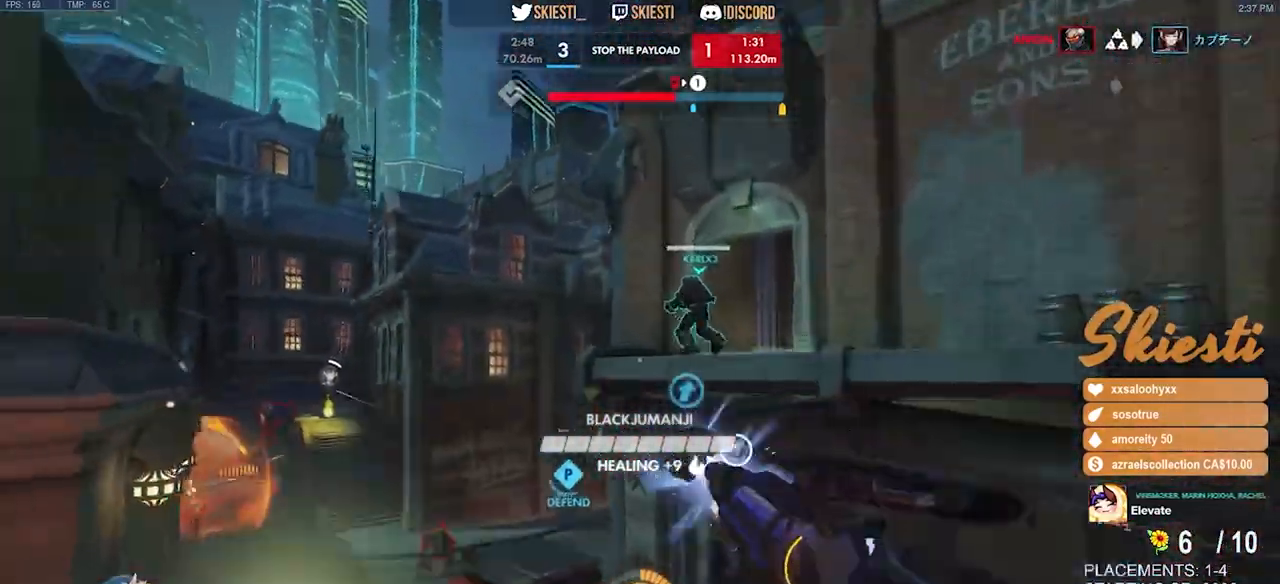
{"keys": ["a", "d", "s", "shift", "space"], "mouse": ["left"], "events": [[283, "s", "down"], [400, "a", "down"]]}